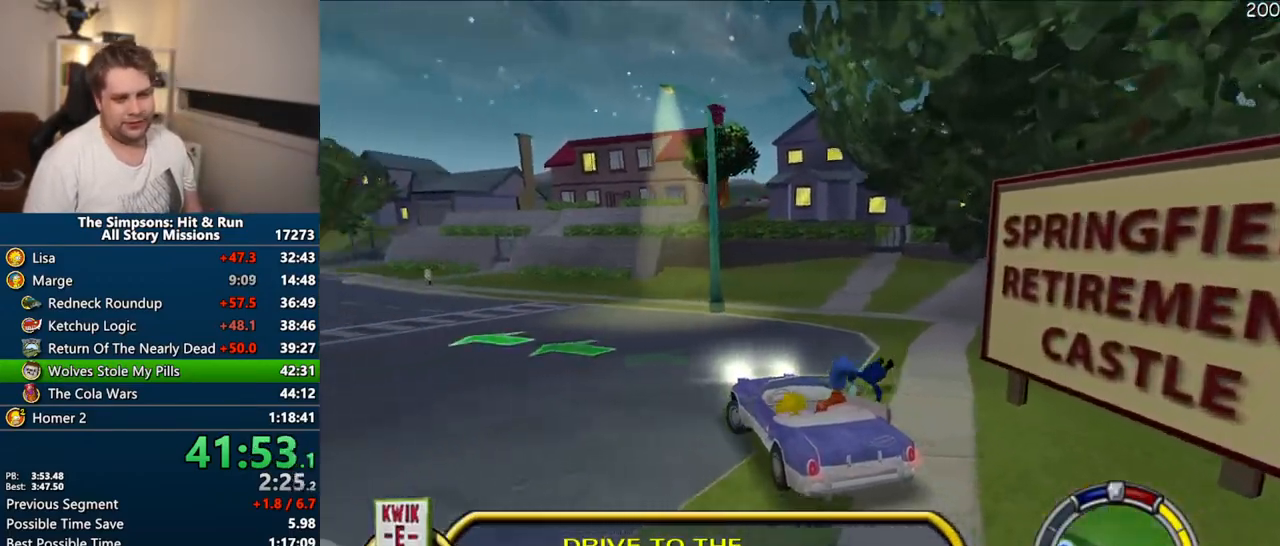
Gameplay with a controller (PlayStation layout); each line is a JSON object with the inputs held at the frame after it (dt_ms = milliseconds from this image to that frame). "events" lists button and stick changes between this image and that frame as [ms after this image, input, new state], when the widget could be followed in between. Not read: L3 R3.
{"dt_ms": 500, "buttons": ["CROSS"], "left_stick": "center", "right_stick": "center", "events": [[250, "right_stick", "down"], [450, "right_stick", "center"]]}
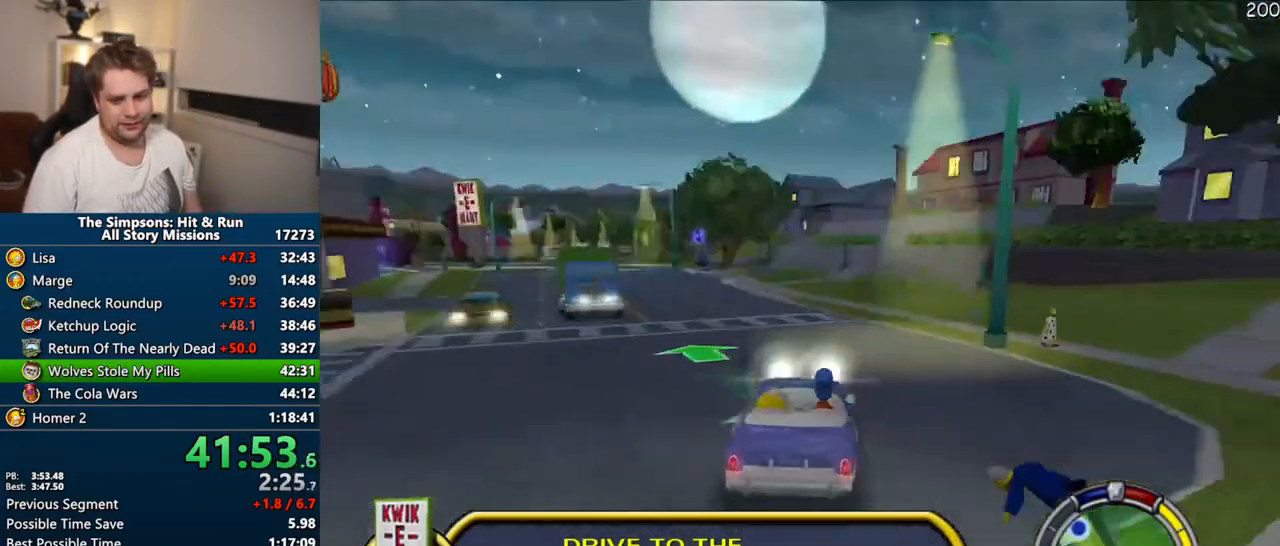
{"dt_ms": 1000, "buttons": ["CROSS"], "left_stick": "center", "right_stick": "center"}
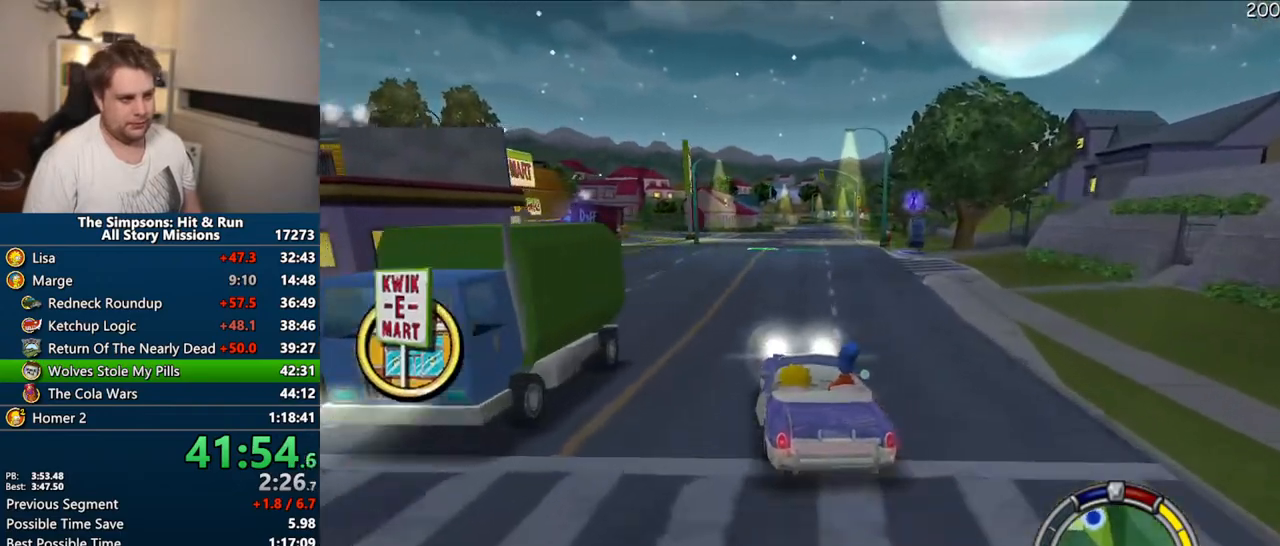
{"dt_ms": 500, "buttons": ["CROSS"], "left_stick": "center", "right_stick": "center", "events": [[217, "right_stick", "down"], [283, "right_stick", "center"]]}
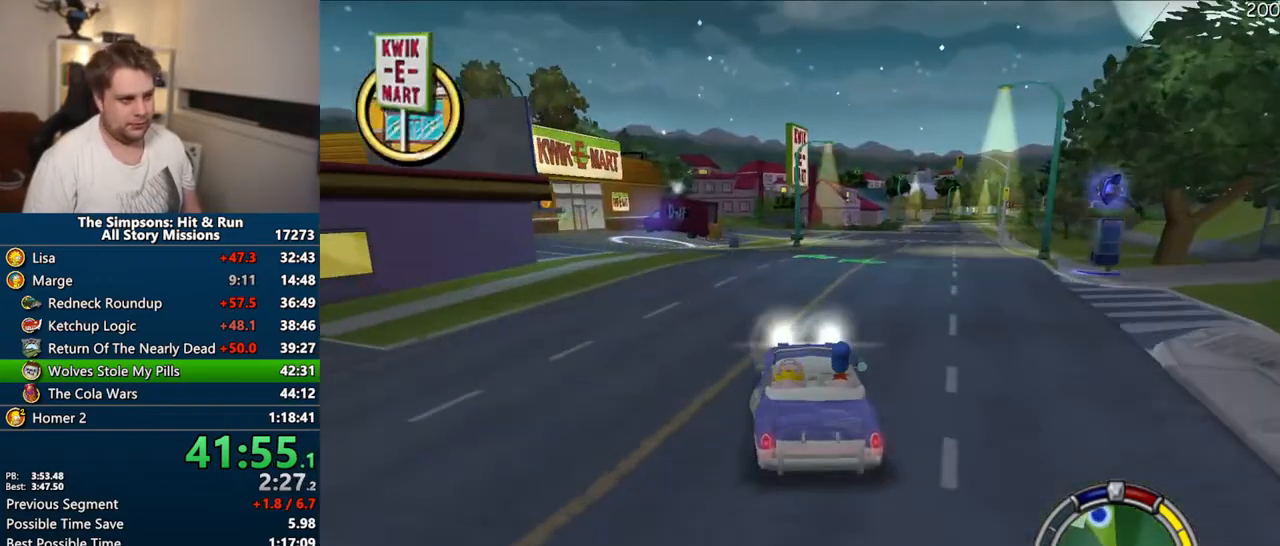
{"dt_ms": 500, "buttons": ["CROSS"], "left_stick": "left", "right_stick": "center", "events": [[200, "left_stick", "left"], [300, "left_stick", "center"], [450, "left_stick", "left"]]}
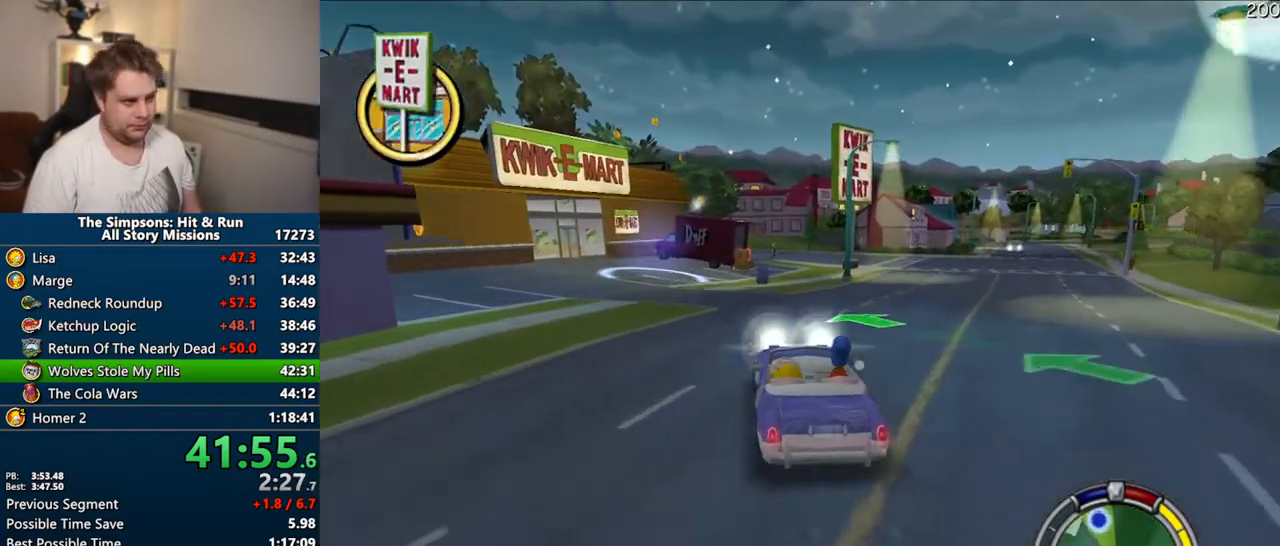
{"dt_ms": 1000, "buttons": ["R1"], "left_stick": "left", "right_stick": "center"}
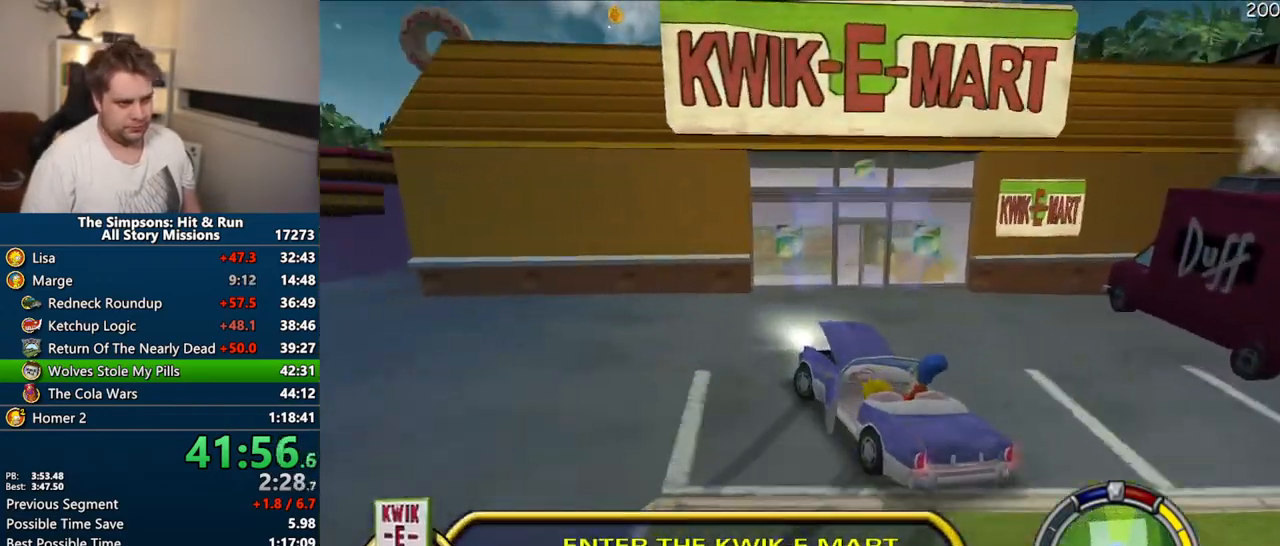
{"dt_ms": 500, "buttons": ["R1", "R2"], "left_stick": "center", "right_stick": "center", "events": [[483, "R2", "down"], [483, "left_stick", "center"]]}
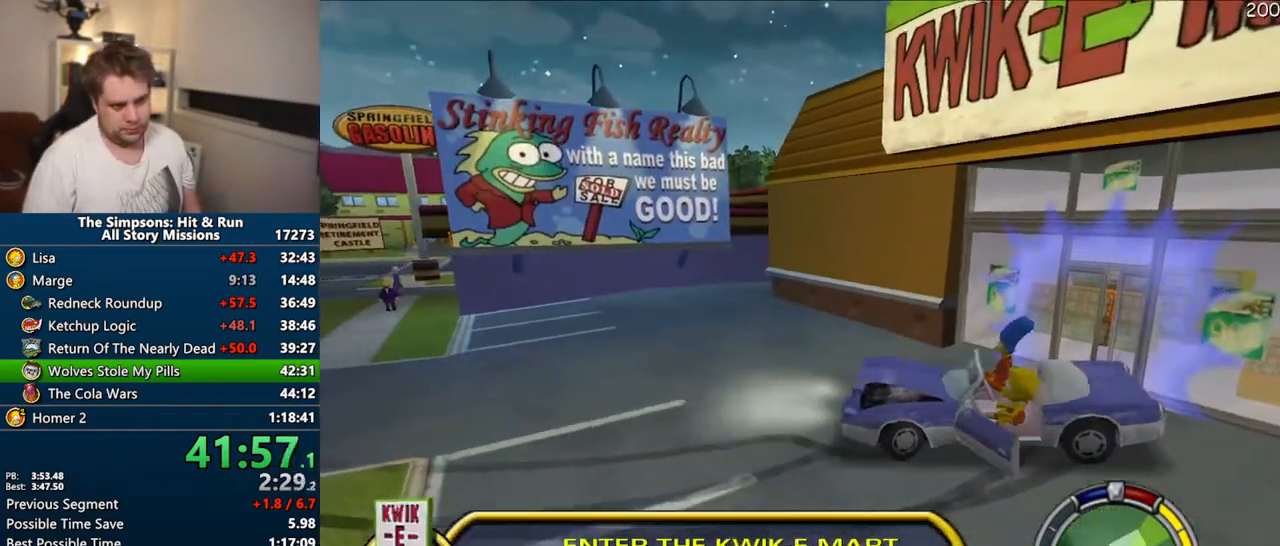
{"dt_ms": 500, "buttons": ["R2"], "left_stick": "center", "right_stick": "center", "events": [[17, "R1", "up"], [50, "R2", "up"], [183, "R2", "down"], [250, "R2", "up"], [333, "R2", "down"], [383, "R2", "up"], [467, "R2", "down"]]}
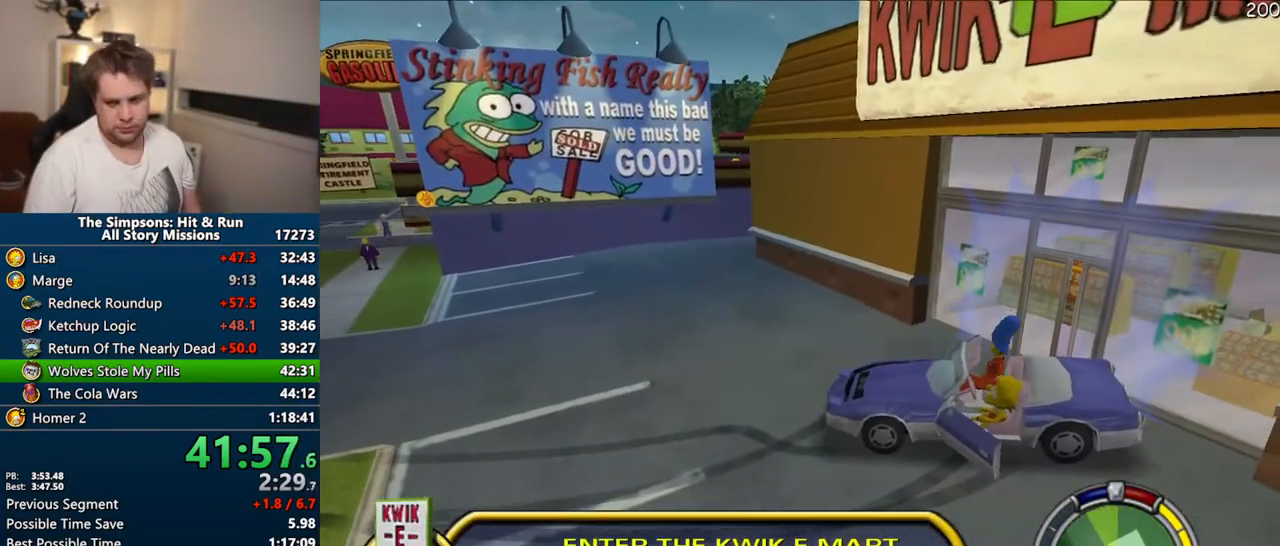
{"dt_ms": 500, "buttons": ["SQUARE"], "left_stick": "up-left", "right_stick": "center", "events": [[83, "R2", "up"], [150, "left_stick", "left"], [383, "left_stick", "up-left"], [417, "SQUARE", "down"]]}
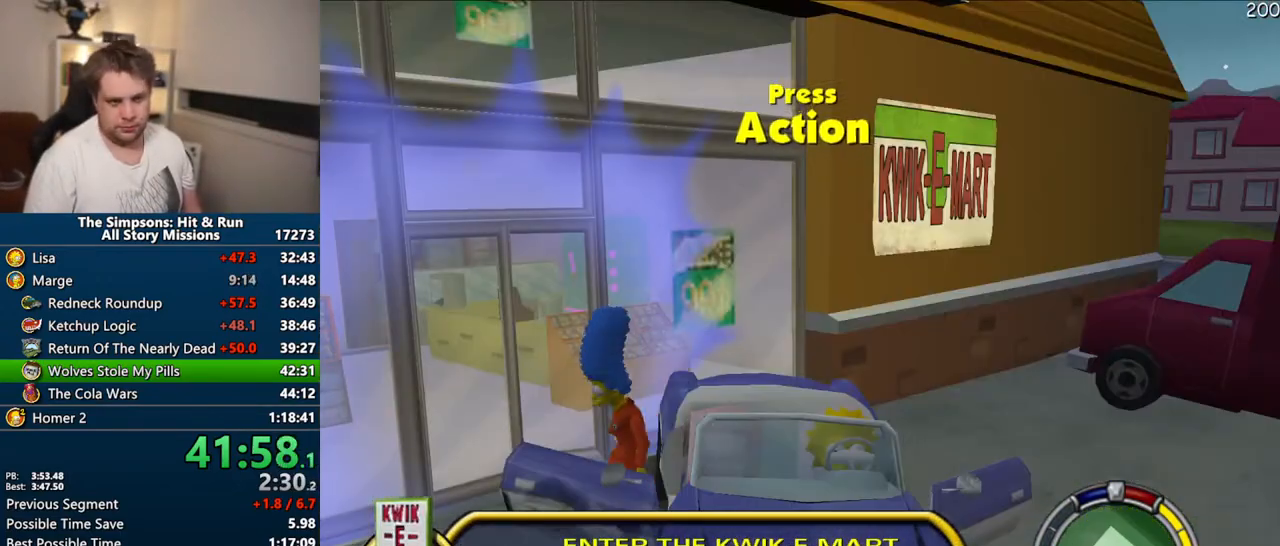
{"dt_ms": 500, "buttons": ["SQUARE", "R2"], "left_stick": "down-left", "right_stick": "center"}
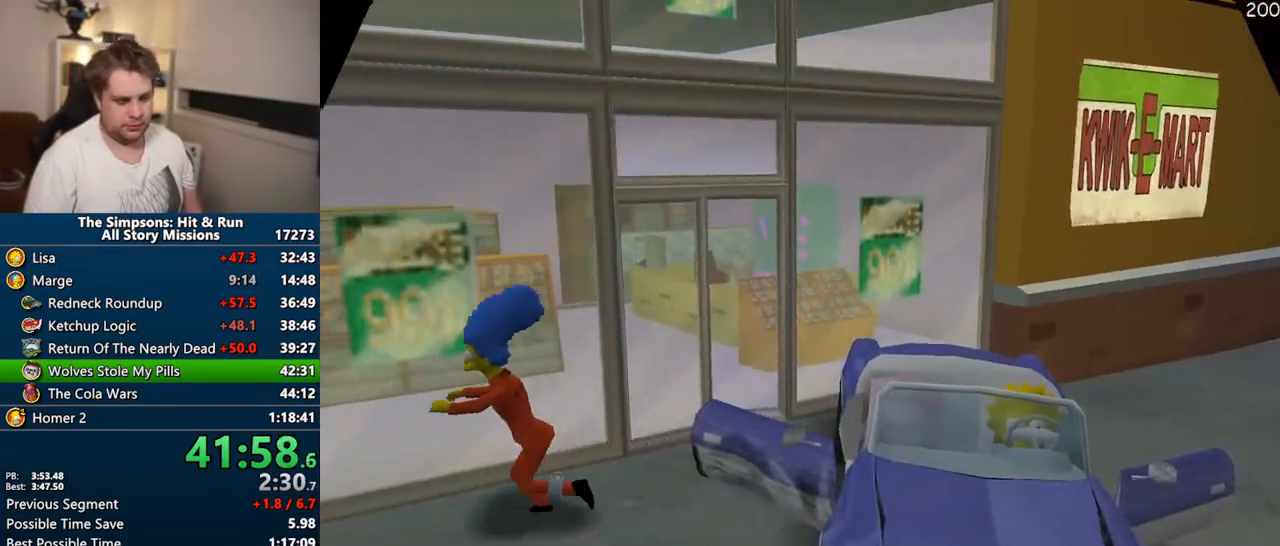
{"dt_ms": 500, "buttons": [], "left_stick": "up", "right_stick": "center"}
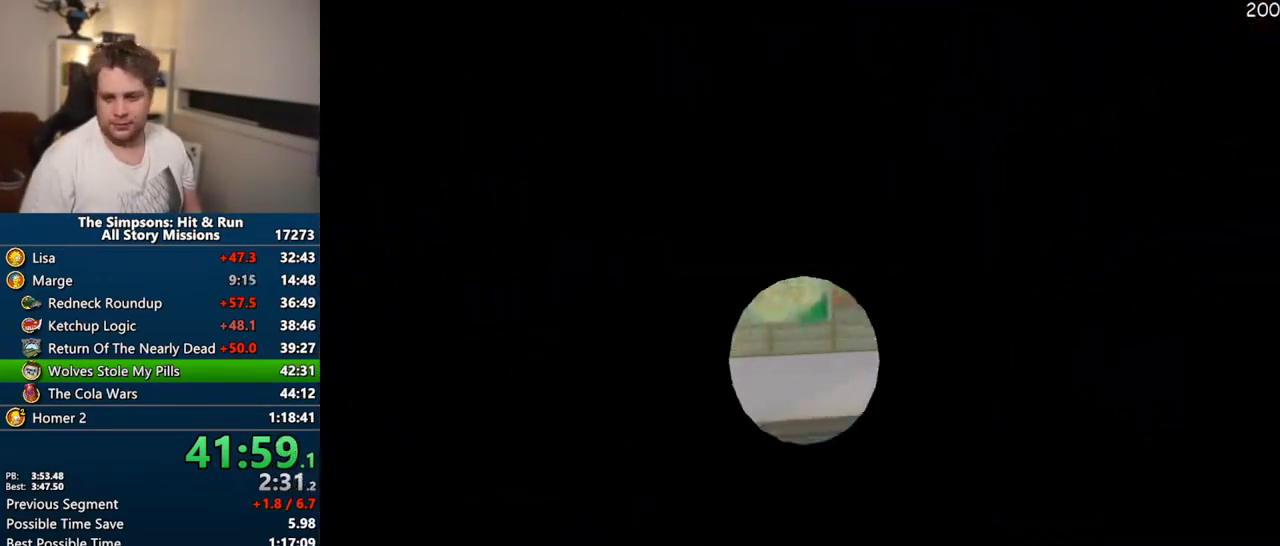
{"dt_ms": 500, "buttons": [], "left_stick": "up", "right_stick": "center", "events": []}
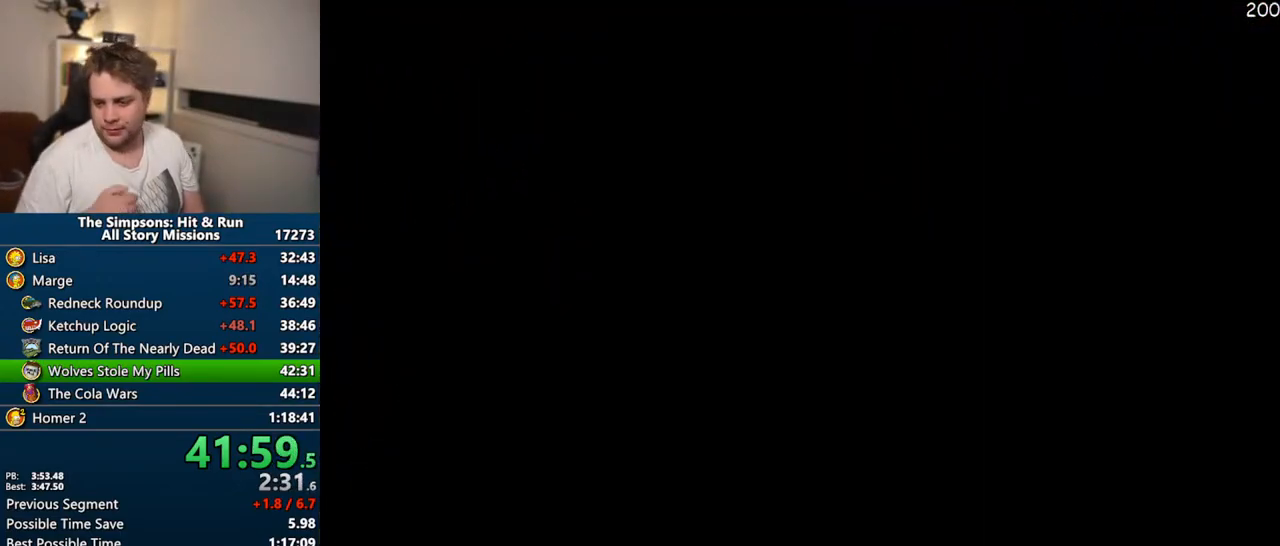
{"dt_ms": 500, "buttons": [], "left_stick": "up", "right_stick": "center", "events": []}
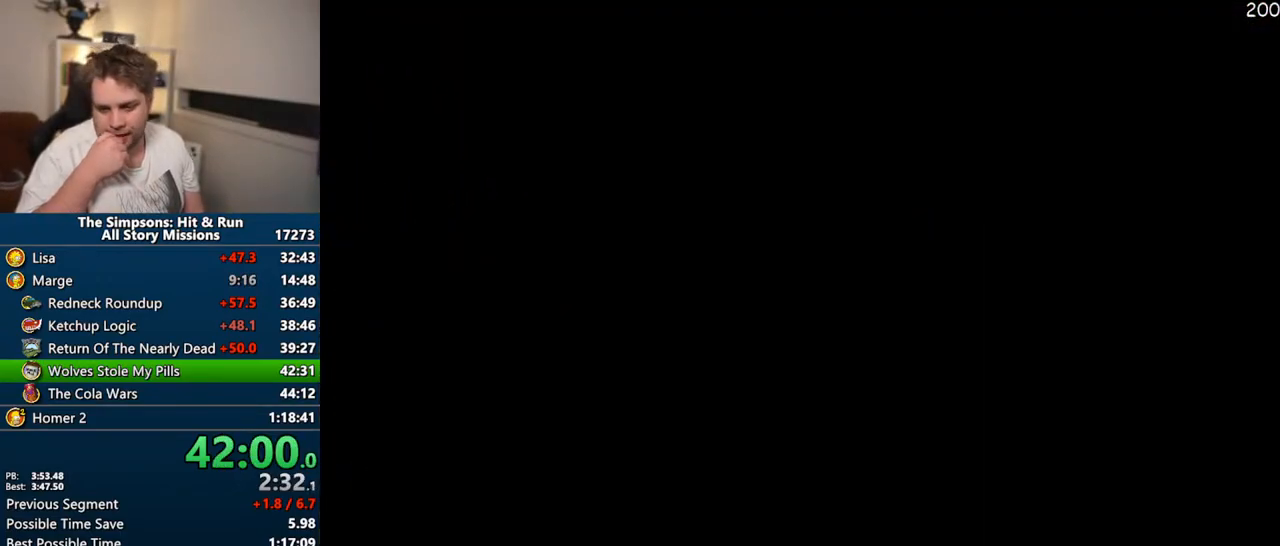
{"dt_ms": 500, "buttons": [], "left_stick": "up", "right_stick": "center", "events": []}
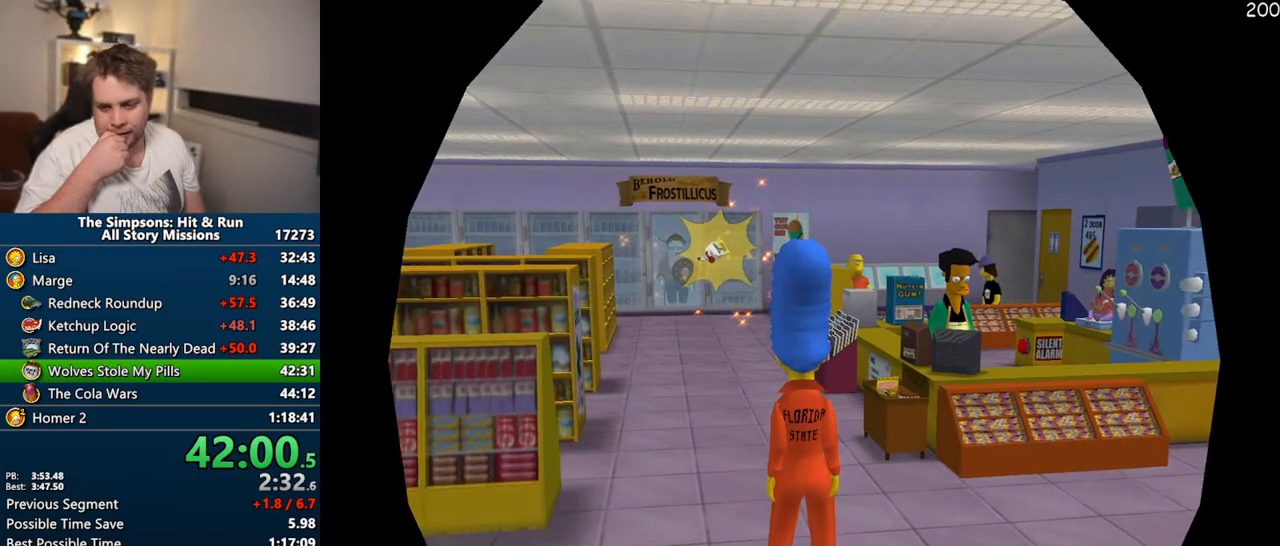
{"dt_ms": 500, "buttons": [], "left_stick": "up", "right_stick": "center", "events": []}
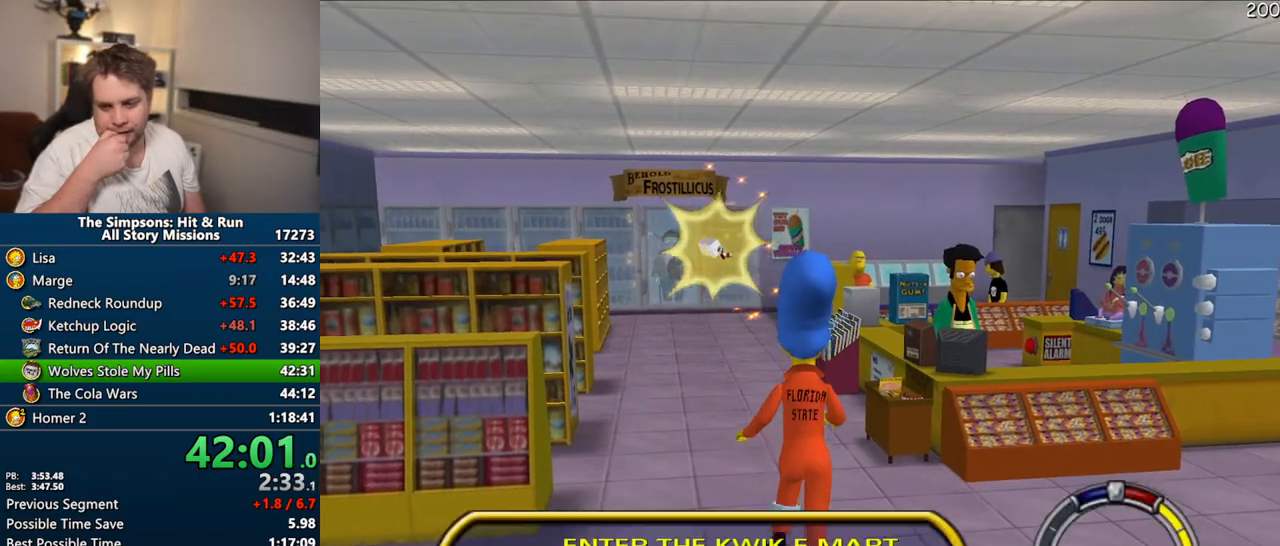
{"dt_ms": 500, "buttons": [], "left_stick": "up", "right_stick": "center", "events": []}
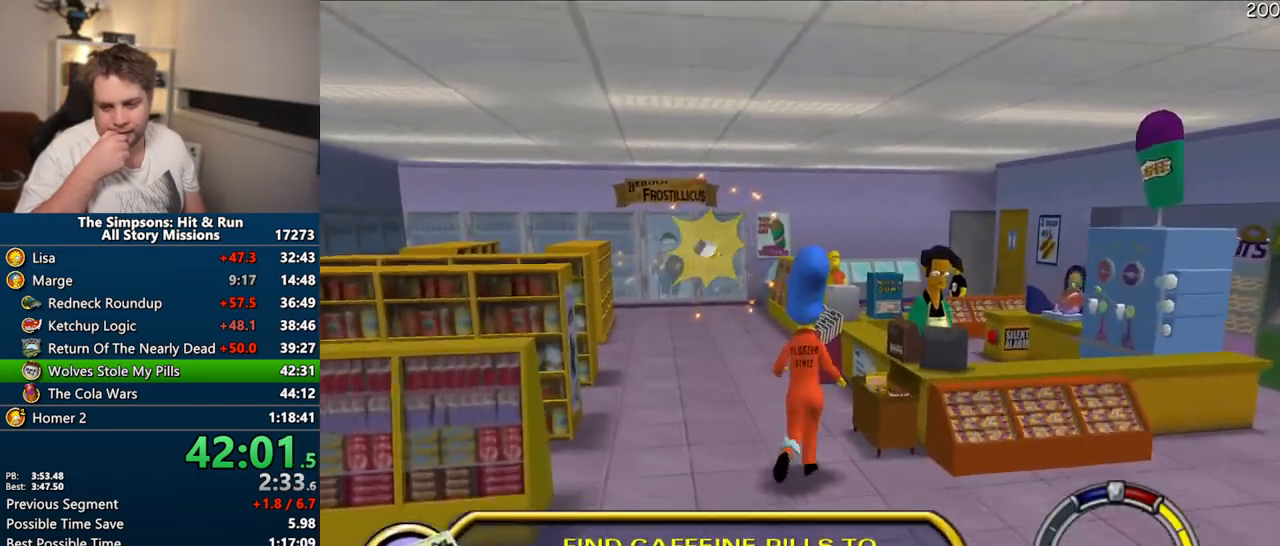
{"dt_ms": 500, "buttons": [], "left_stick": "up", "right_stick": "center", "events": []}
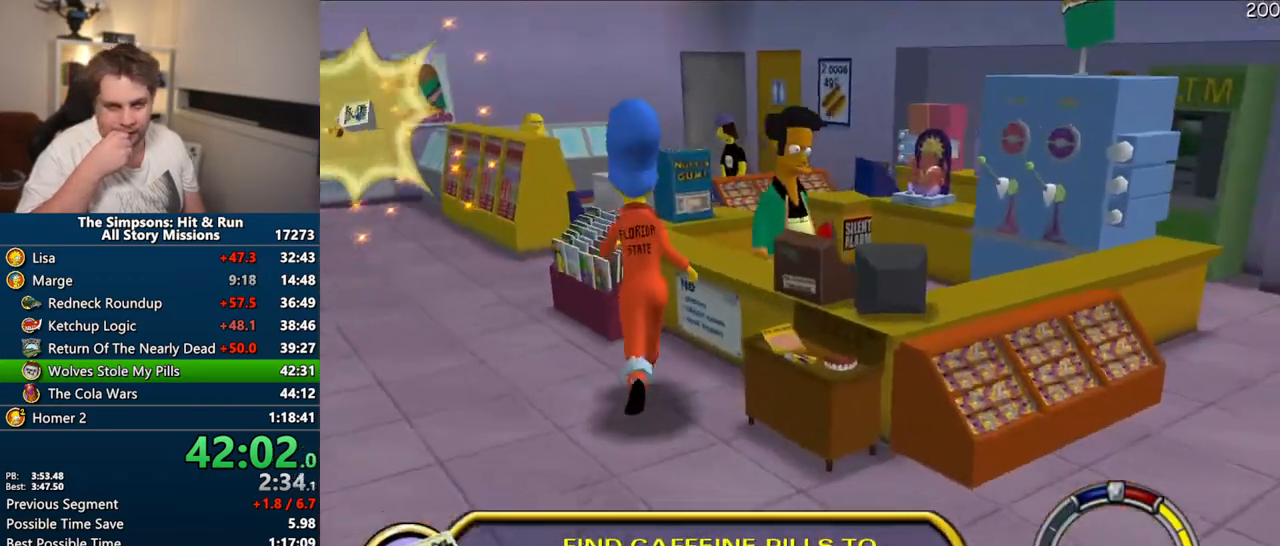
{"dt_ms": 500, "buttons": [], "left_stick": "up", "right_stick": "center", "events": [[250, "left_stick", "up-left"], [433, "left_stick", "up"]]}
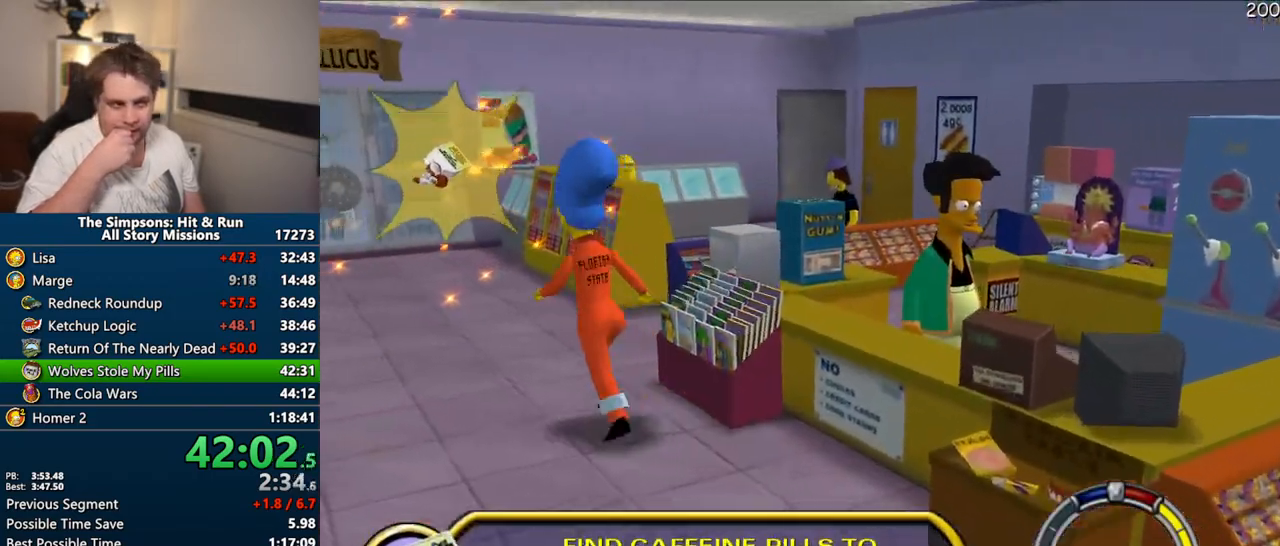
{"dt_ms": 500, "buttons": [], "left_stick": "center", "right_stick": "center", "events": [[500, "left_stick", "center"]]}
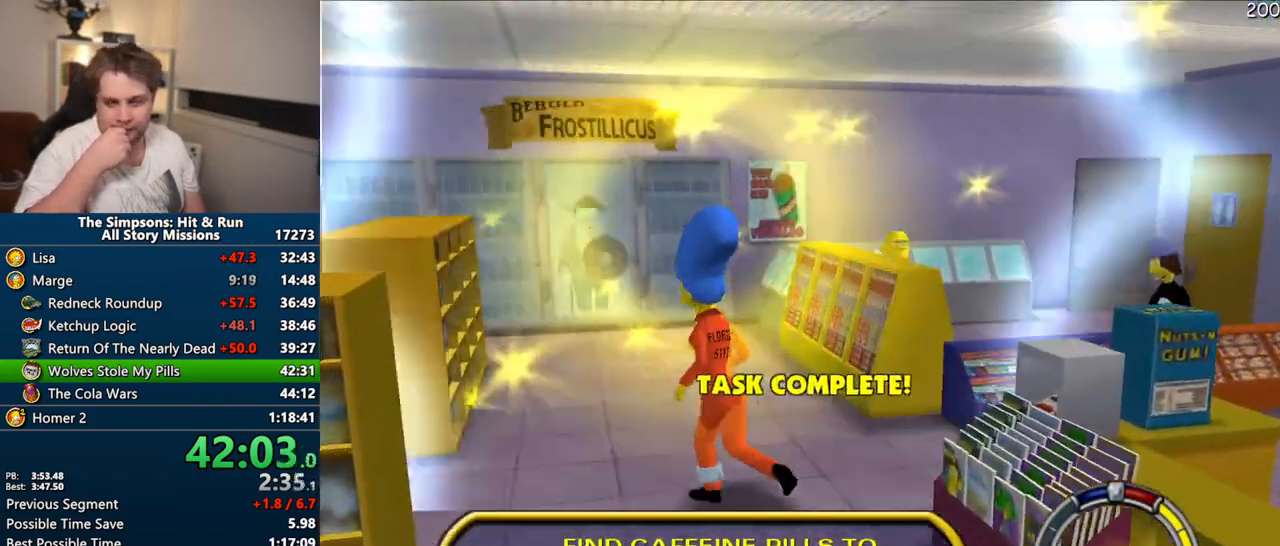
{"dt_ms": 500, "buttons": [], "left_stick": "center", "right_stick": "center", "events": []}
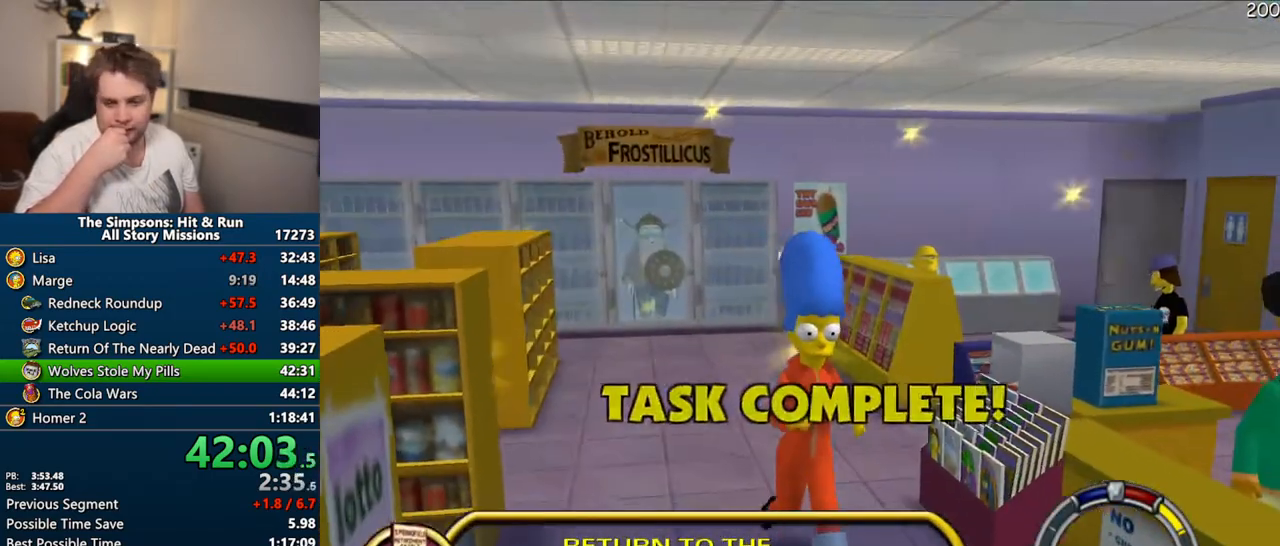
{"dt_ms": 1000, "buttons": ["R2"], "left_stick": "center", "right_stick": "center"}